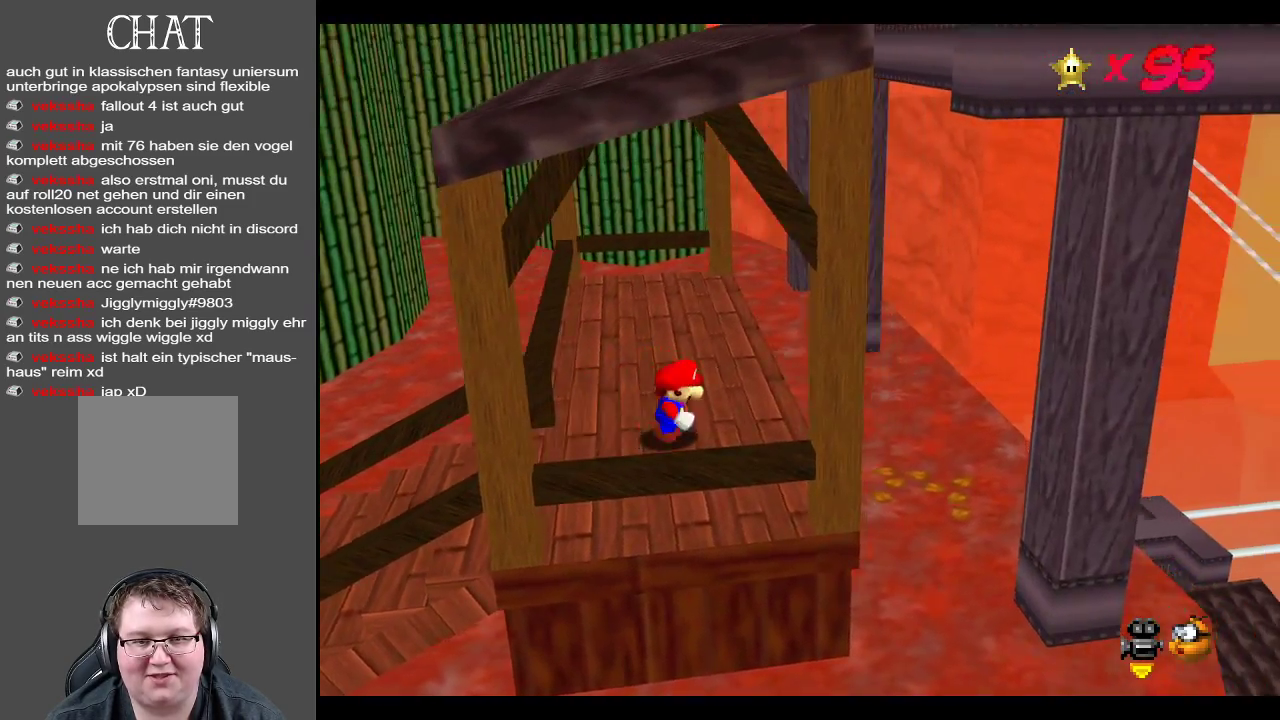
Gameplay with a controller (Xbox layout); each line is a JSON object with the inputs held at the frame after it. "events" lists button and stick changes between this image and that frame as [ms after this image, input, new state], when the widget could be followed in between. Not read: L3 R3.
{"buttons": [], "left_stick": "down-left", "right_stick": "center", "events": [[117, "left_stick", "down"], [250, "A", "down"], [267, "left_stick", "down-left"], [383, "A", "up"]]}
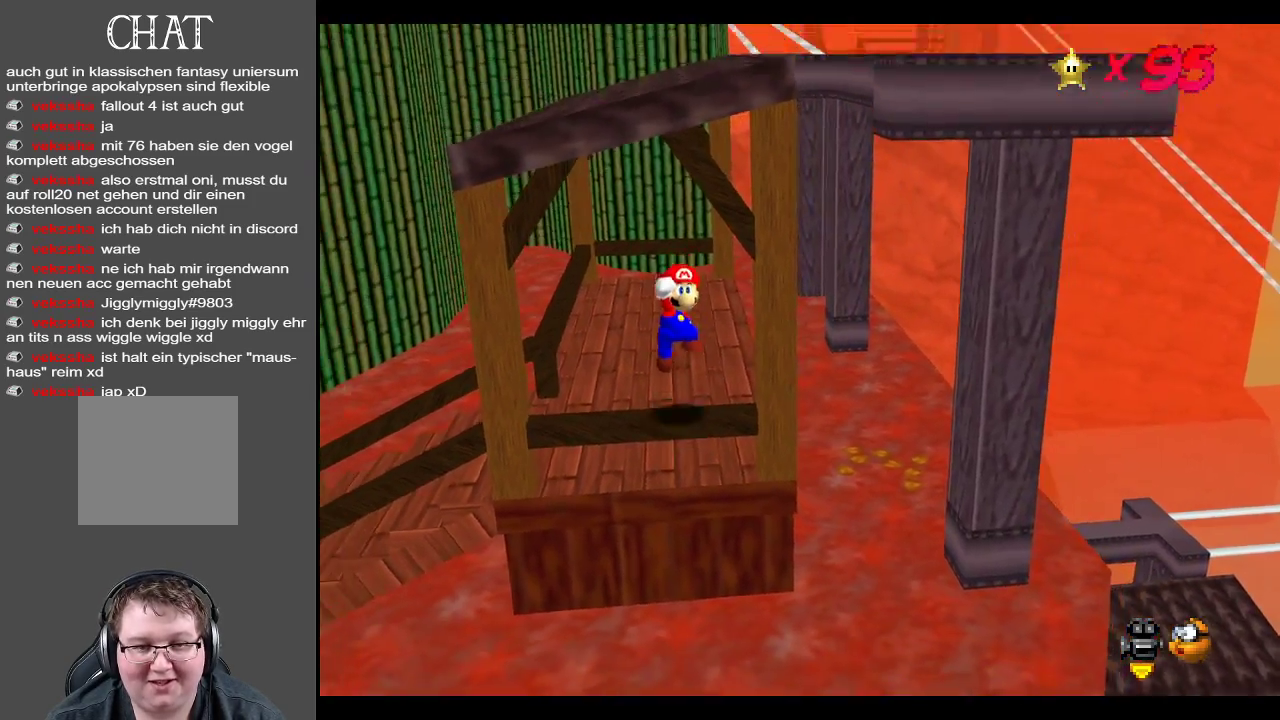
{"buttons": [], "left_stick": "right", "right_stick": "center", "events": [[150, "left_stick", "right"]]}
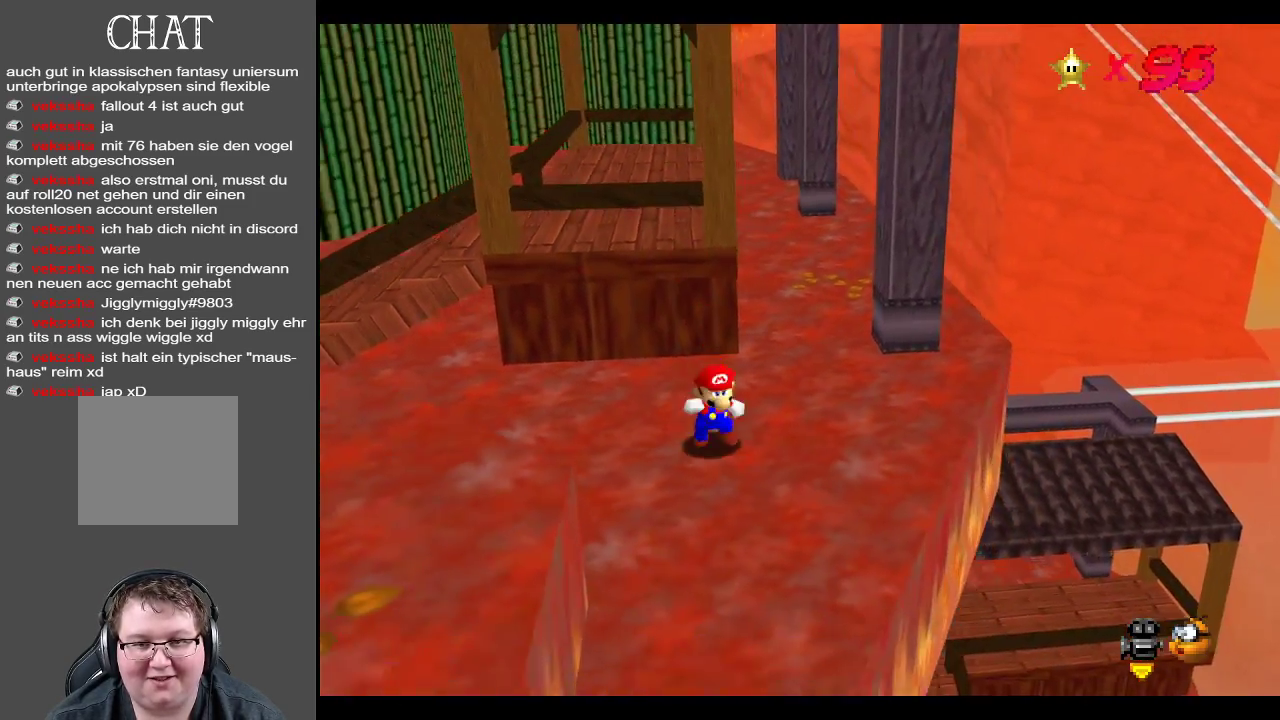
{"buttons": [], "left_stick": "up-right", "right_stick": "center", "events": [[83, "B", "down"], [83, "left_stick", "up-right"], [183, "B", "up"]]}
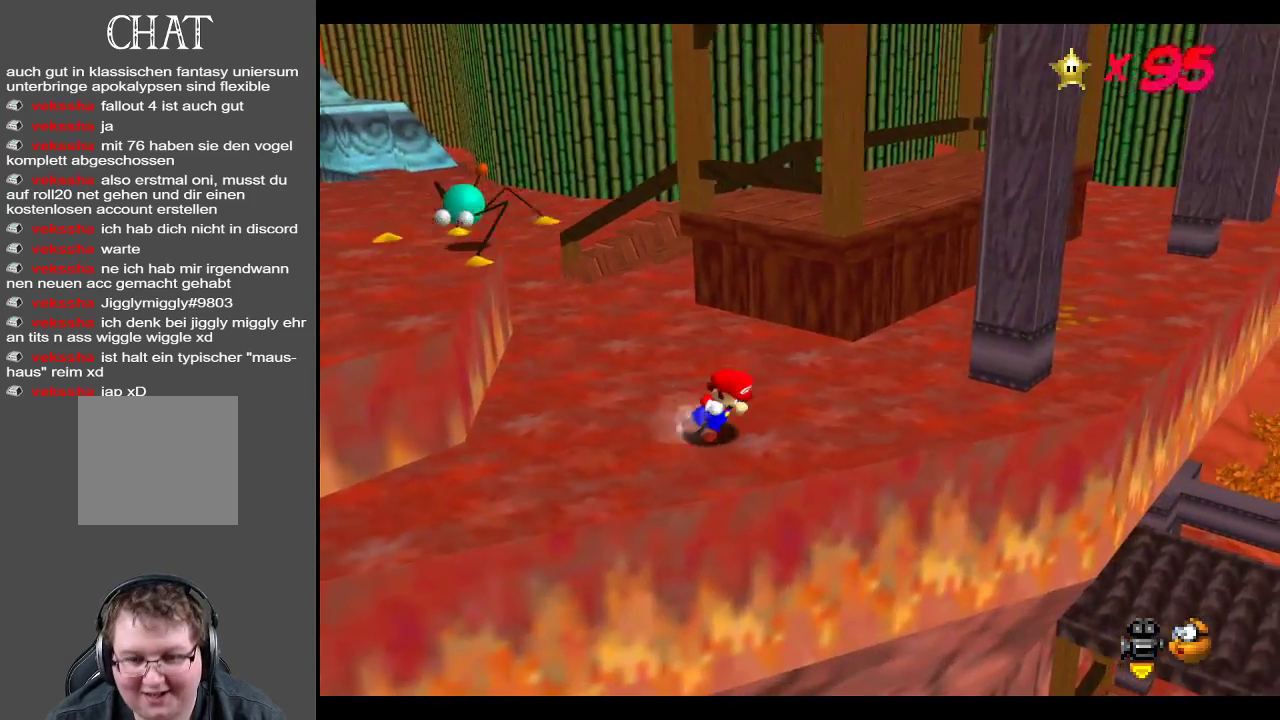
{"buttons": [], "left_stick": "up-right", "right_stick": "center", "events": [[217, "Y", "down"], [217, "left_stick", "right"], [317, "left_stick", "center"], [333, "Y", "up"], [383, "left_stick", "up-right"]]}
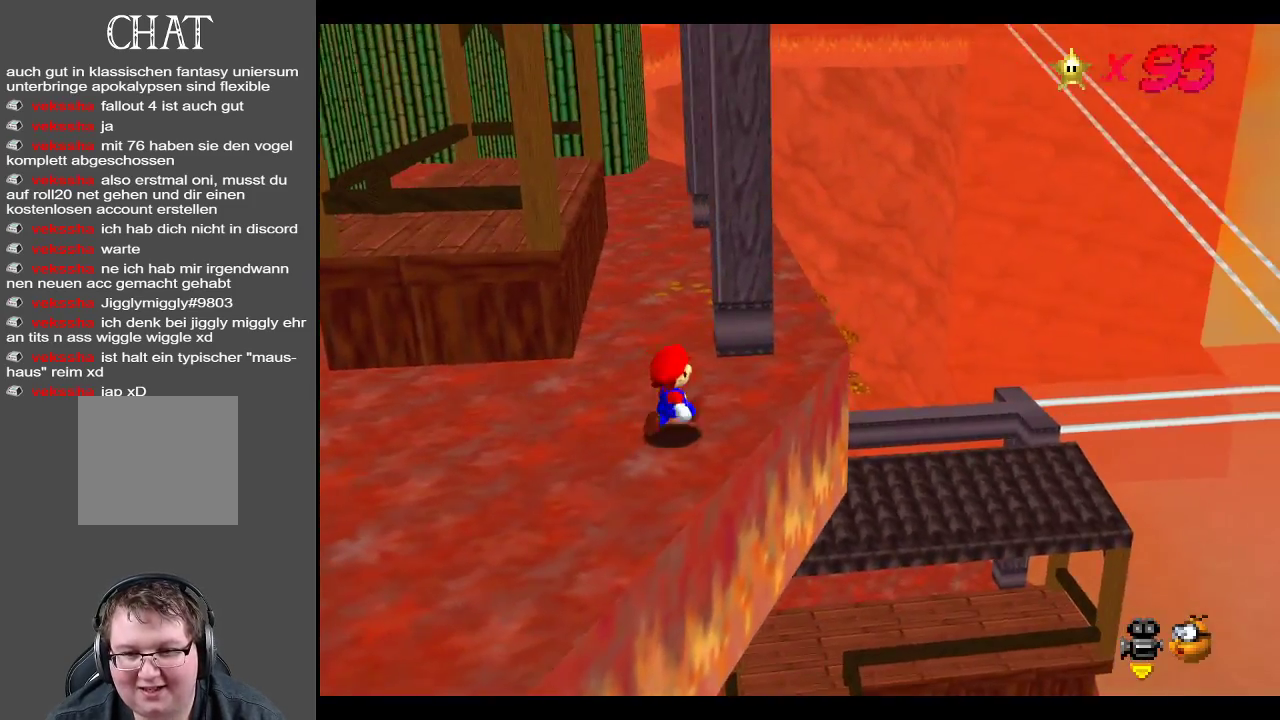
{"buttons": [], "left_stick": "right", "right_stick": "center", "events": [[133, "B", "down"], [217, "B", "up"], [400, "left_stick", "right"]]}
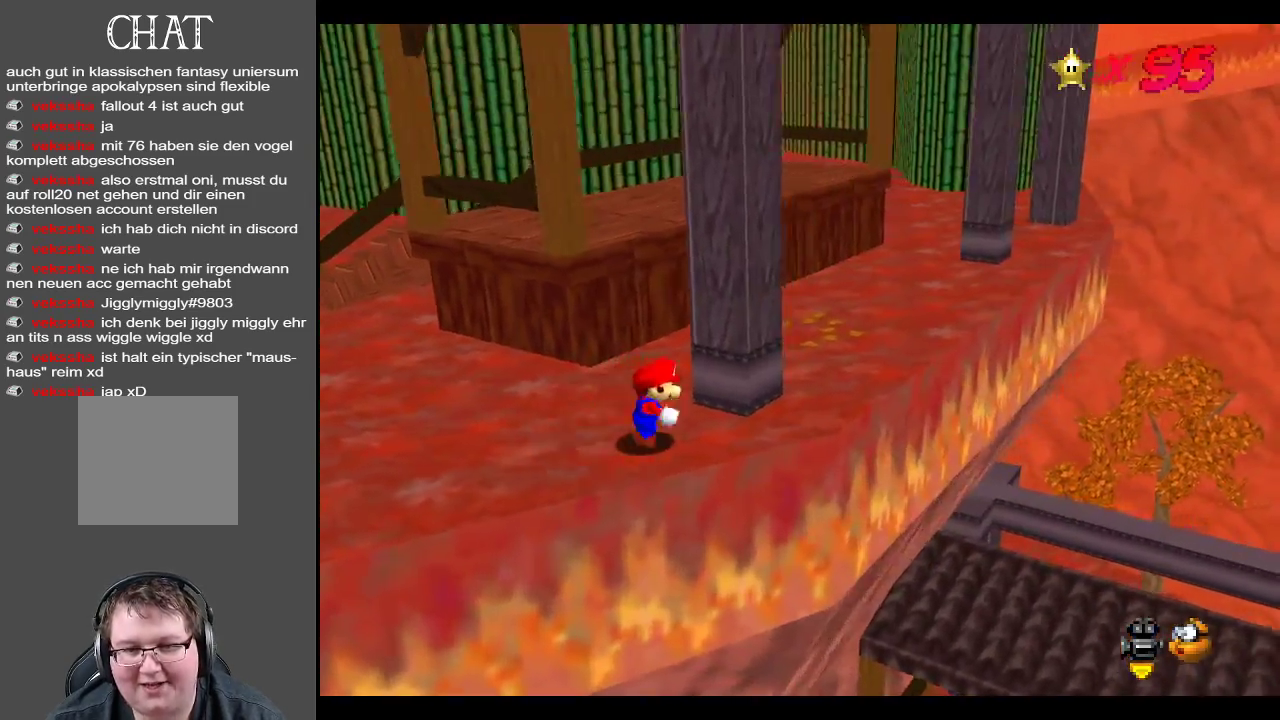
{"buttons": ["A"], "left_stick": "right", "right_stick": "center", "events": [[233, "A", "down"]]}
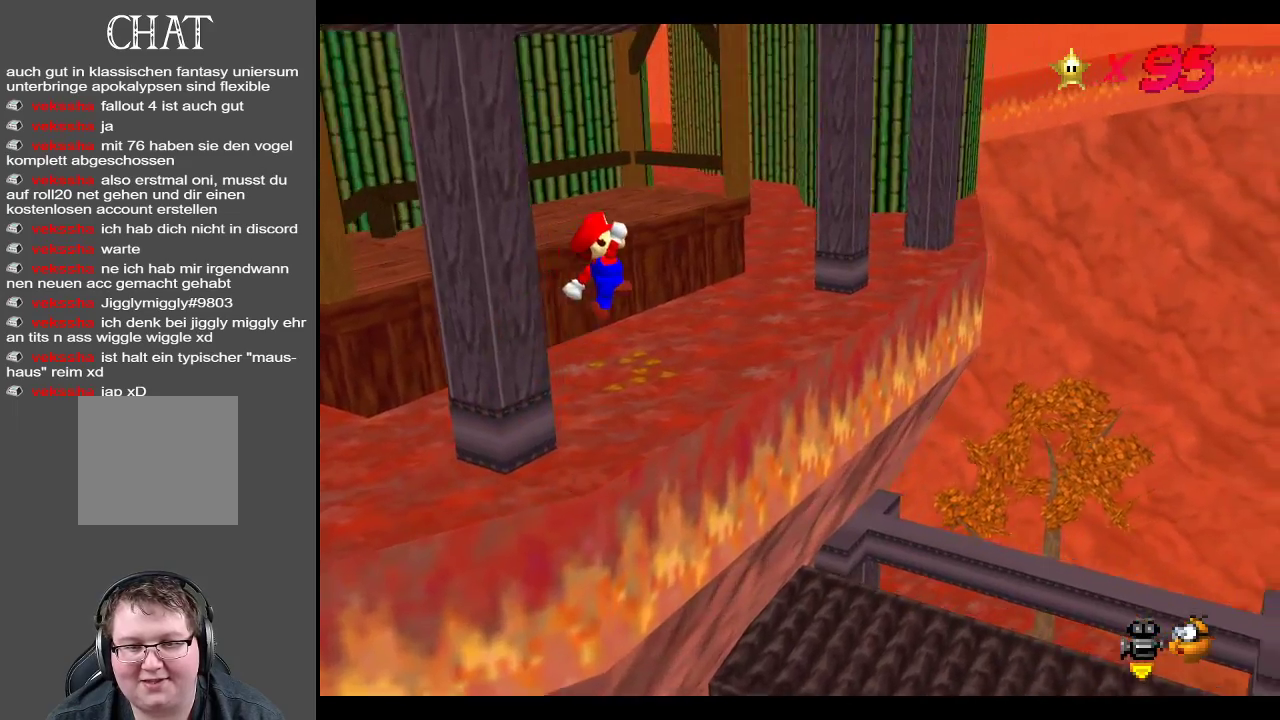
{"buttons": [], "left_stick": "center", "right_stick": "center", "events": [[50, "A", "up"], [167, "left_stick", "center"], [267, "START", "down"], [400, "START", "up"]]}
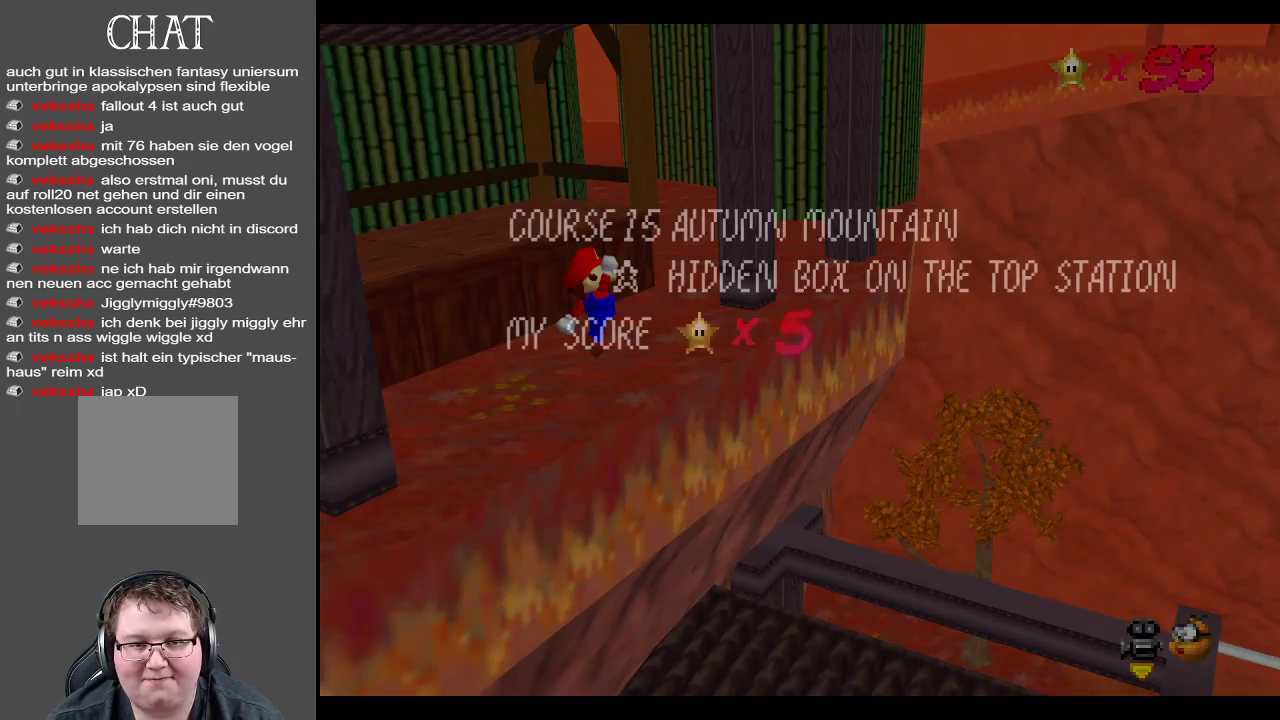
{"buttons": [], "left_stick": "center", "right_stick": "center", "events": []}
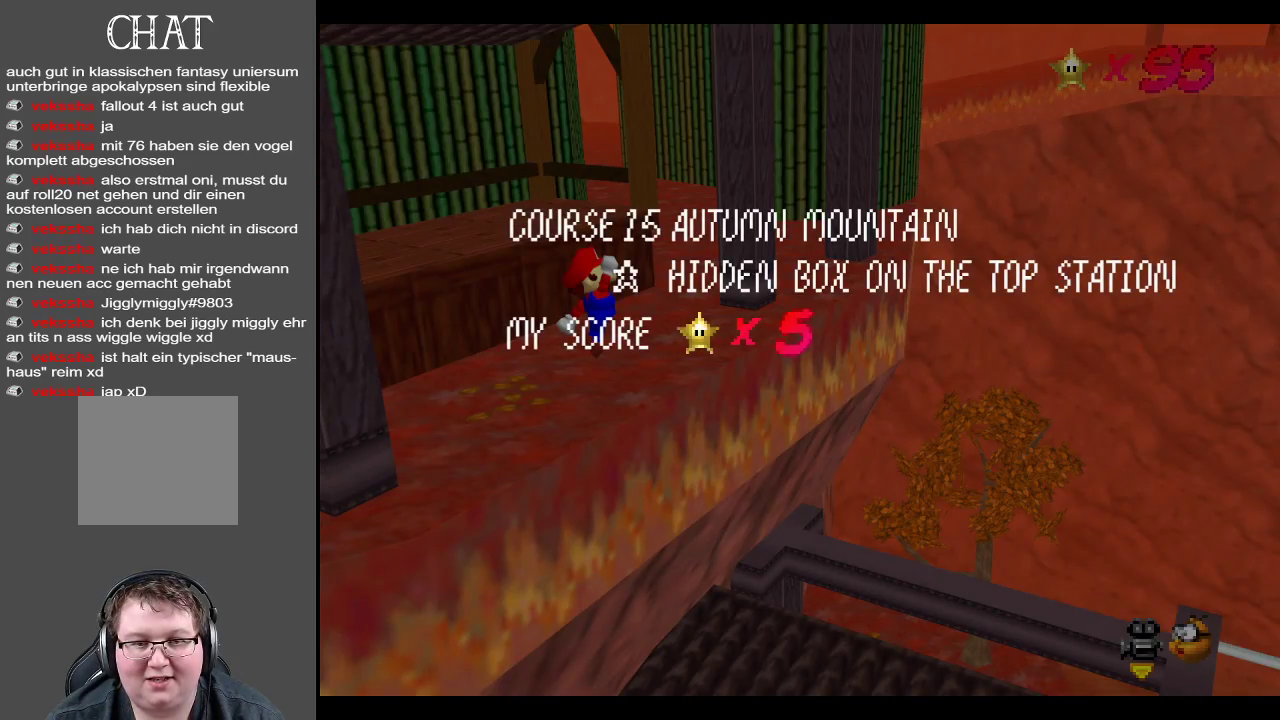
{"buttons": [], "left_stick": "center", "right_stick": "center", "events": []}
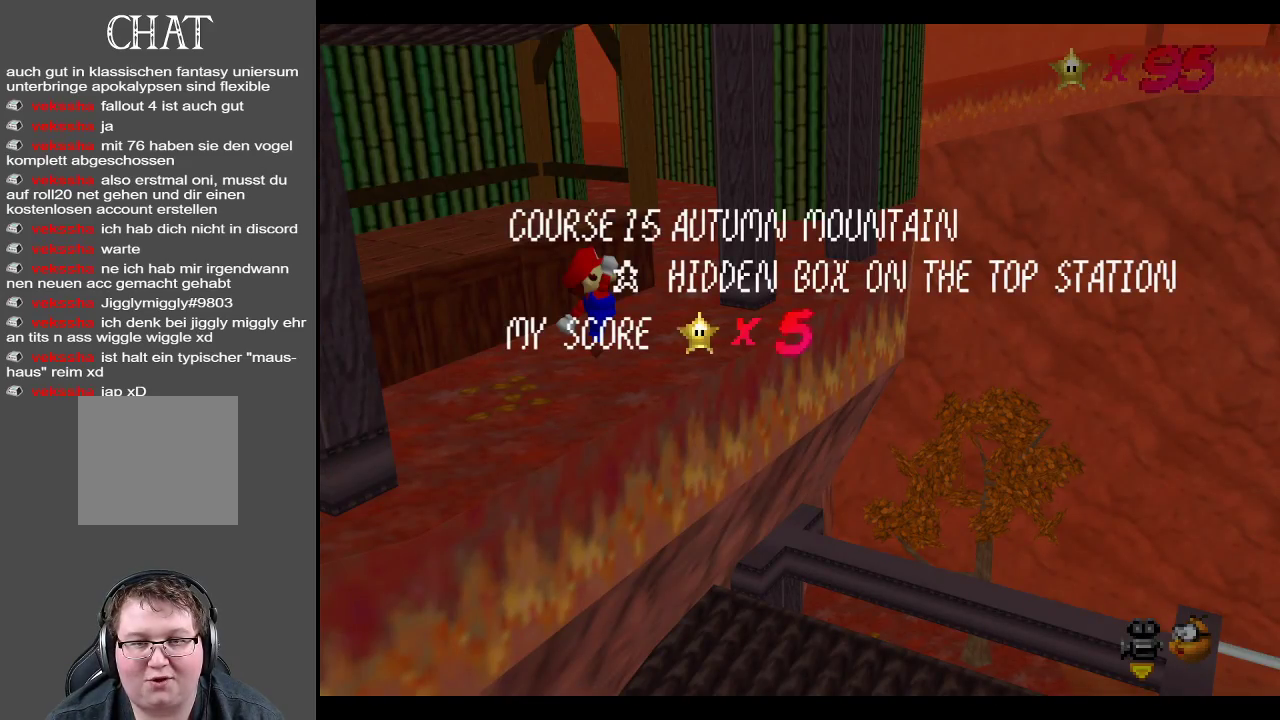
{"buttons": [], "left_stick": "center", "right_stick": "center", "events": []}
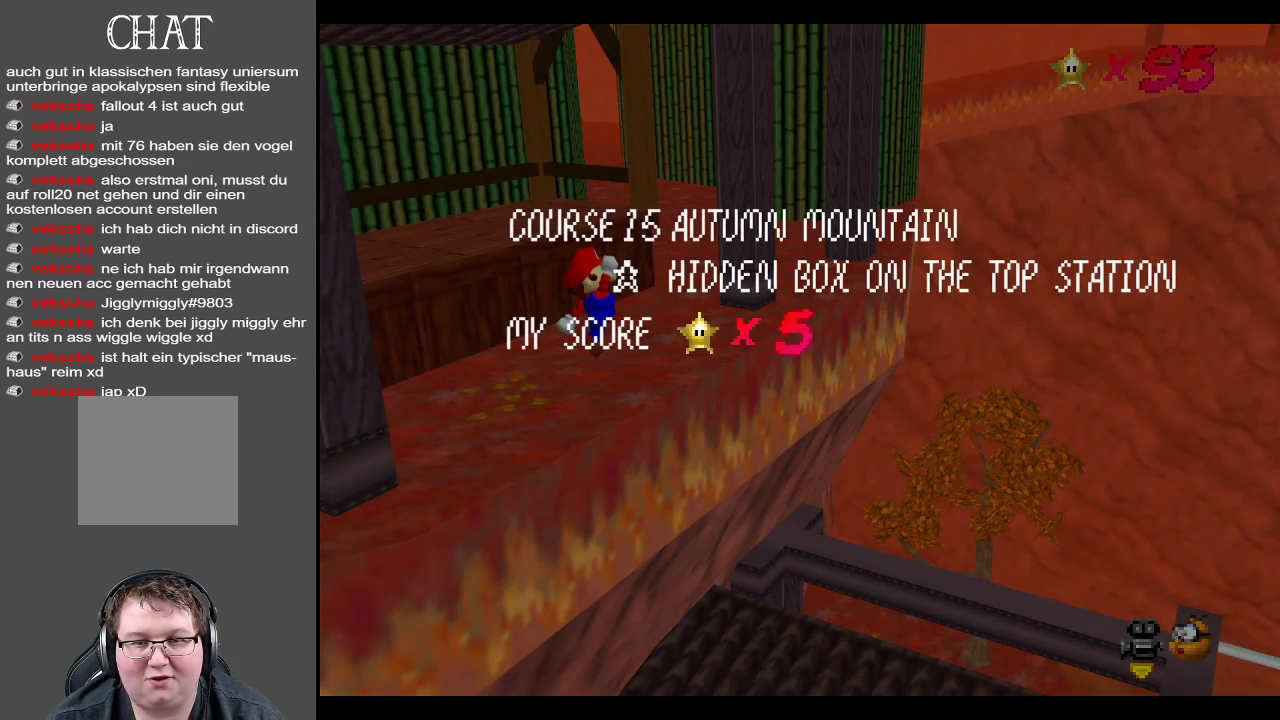
{"buttons": [], "left_stick": "left", "right_stick": "center", "events": [[17, "START", "down"], [83, "left_stick", "up"], [133, "START", "up"], [483, "left_stick", "left"]]}
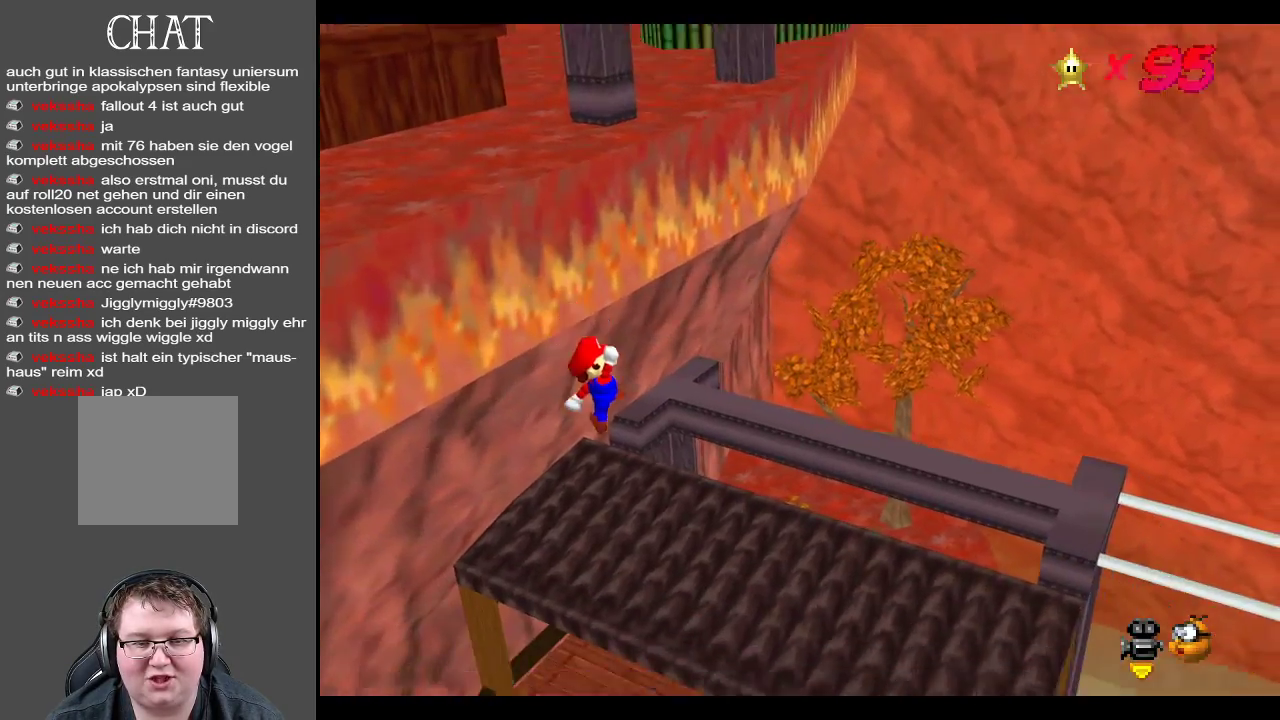
{"buttons": [], "left_stick": "center", "right_stick": "center", "events": [[150, "left_stick", "up"], [233, "left_stick", "up-right"], [267, "B", "down"], [400, "B", "up"], [500, "left_stick", "center"]]}
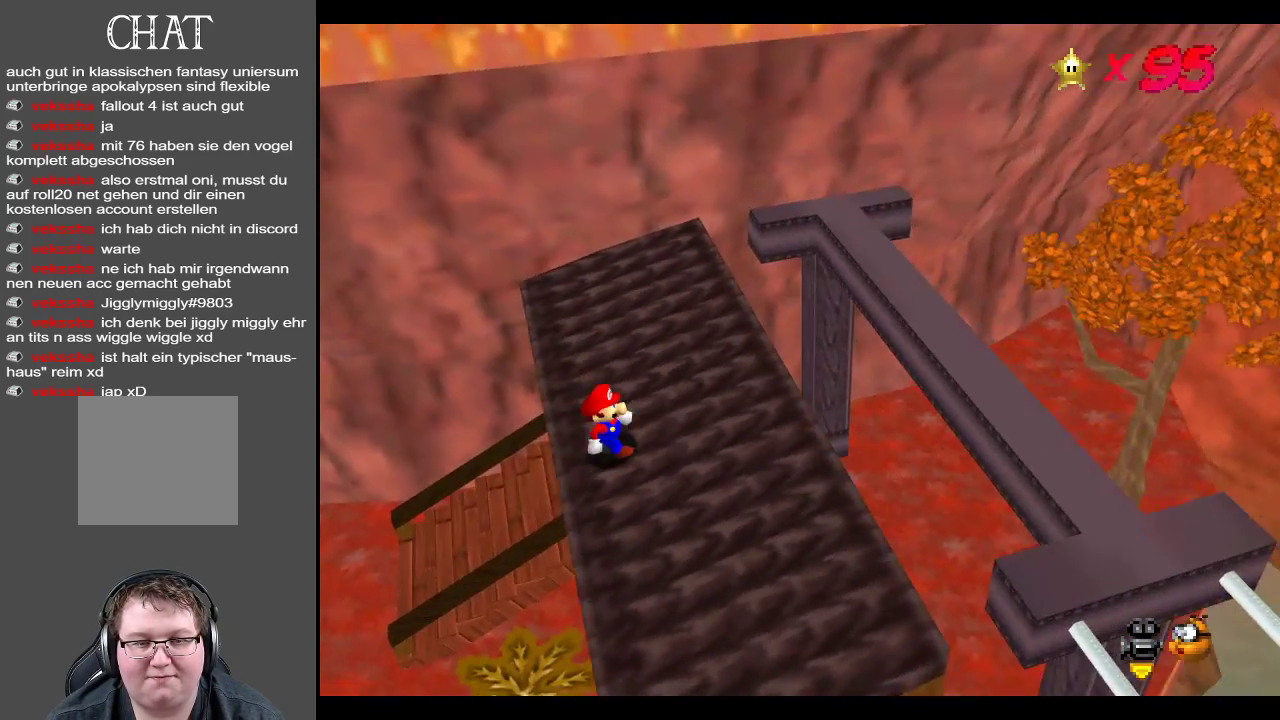
{"buttons": [], "left_stick": "down-right", "right_stick": "center", "events": [[450, "left_stick", "down-right"]]}
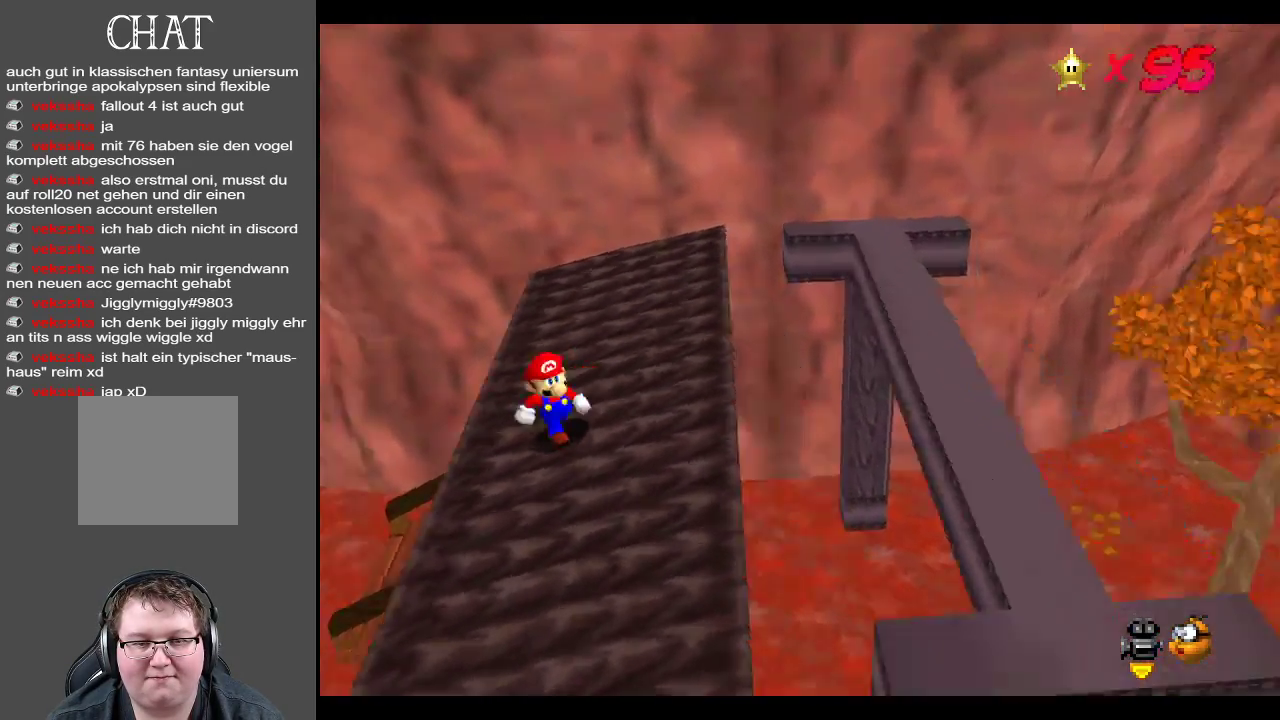
{"buttons": [], "left_stick": "down-right", "right_stick": "center", "events": [[17, "B", "down"], [150, "B", "up"]]}
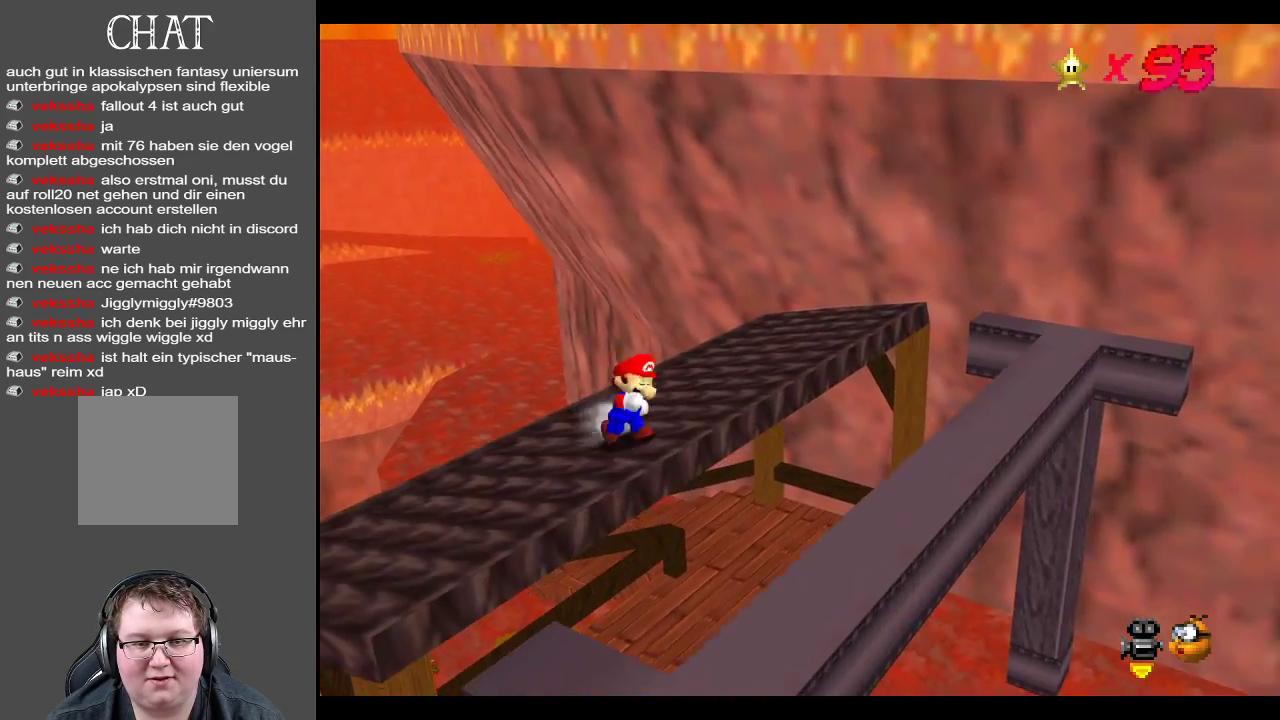
{"buttons": [], "left_stick": "left", "right_stick": "center", "events": [[50, "A", "down"], [100, "left_stick", "right"], [217, "A", "up"], [233, "left_stick", "center"], [283, "left_stick", "left"]]}
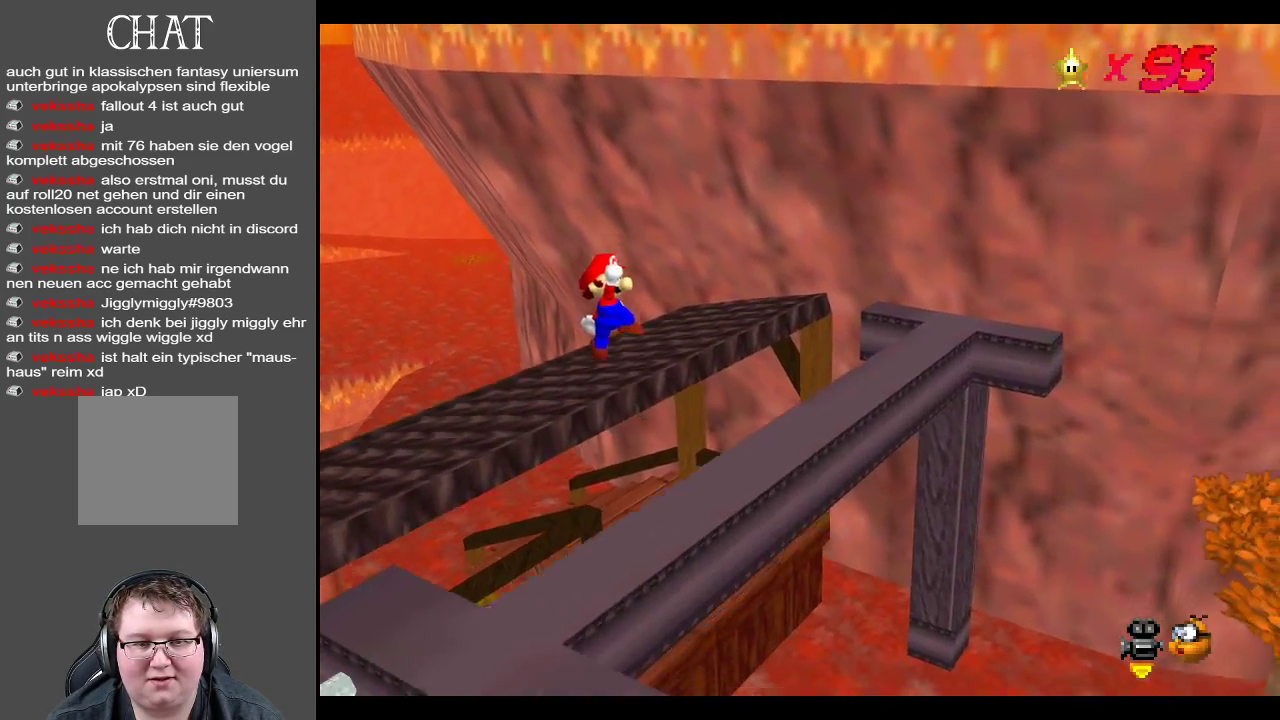
{"buttons": ["A", "X"], "left_stick": "up", "right_stick": "center", "events": [[67, "left_stick", "up"], [383, "A", "down"], [450, "X", "down"]]}
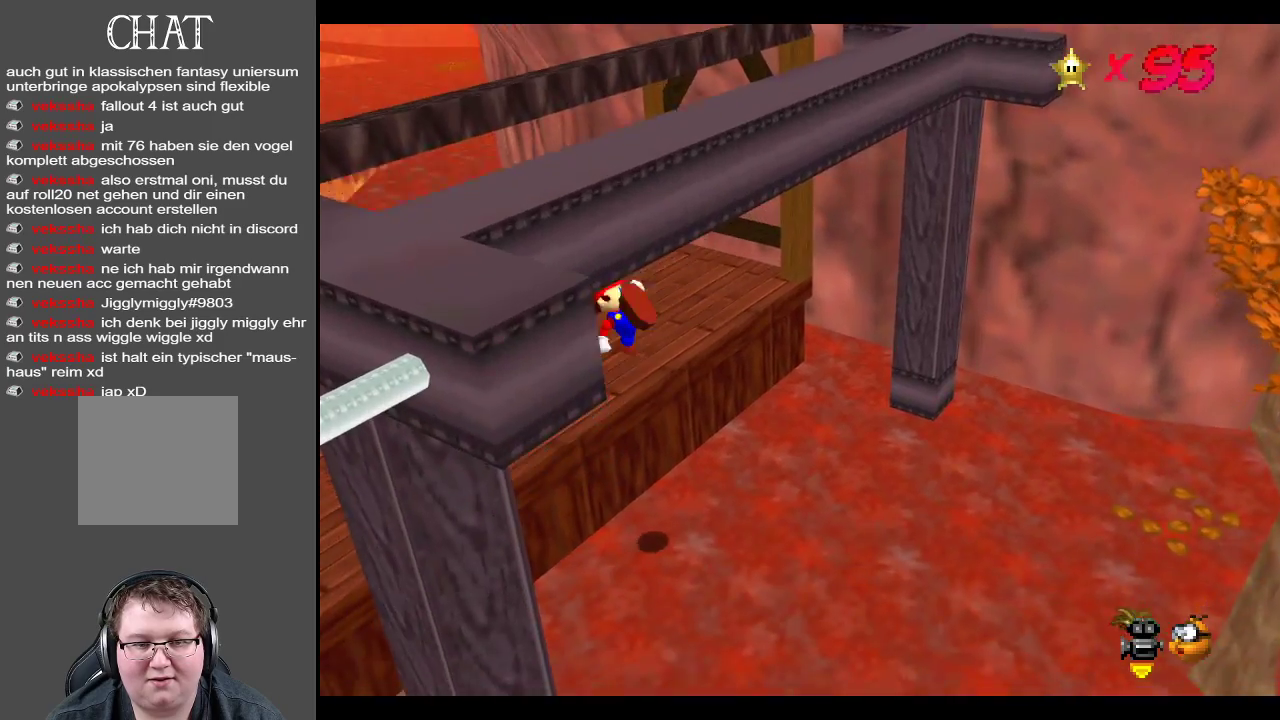
{"buttons": [], "left_stick": "up", "right_stick": "center", "events": [[117, "A", "up"], [200, "X", "up"], [367, "B", "down"], [483, "B", "up"]]}
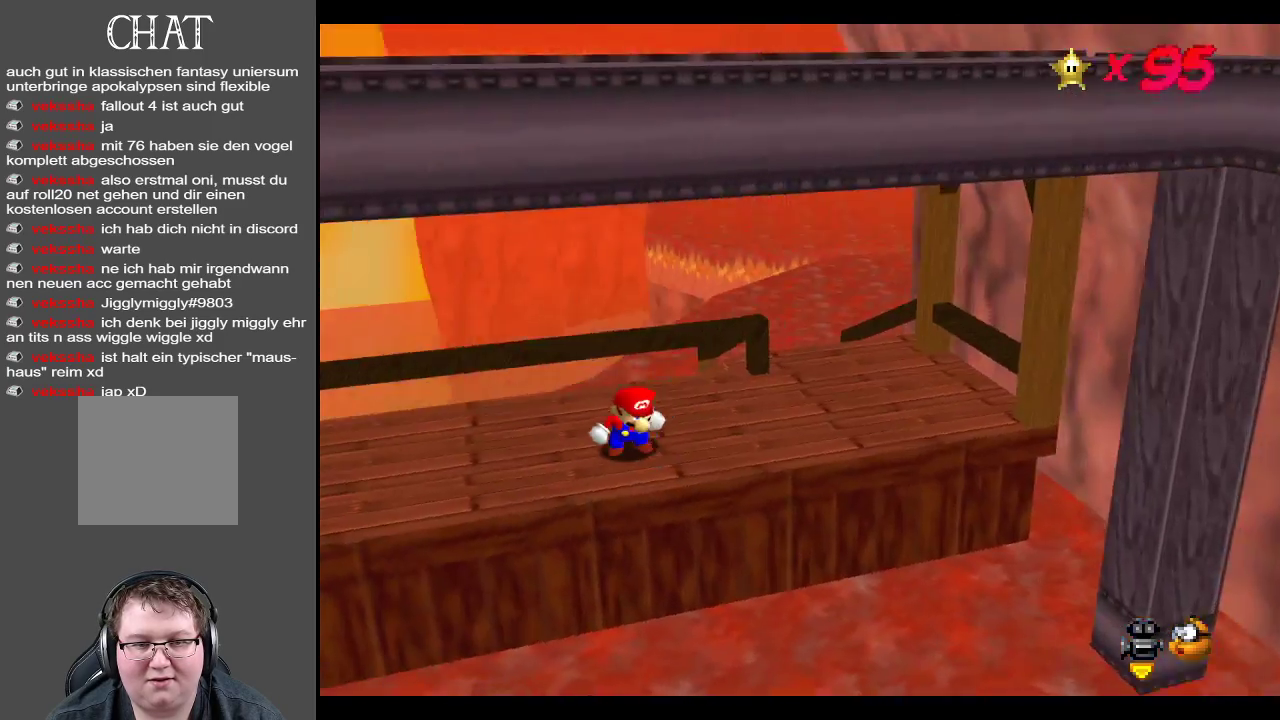
{"buttons": [], "left_stick": "left", "right_stick": "center", "events": [[33, "left_stick", "center"], [150, "B", "down"], [250, "B", "up"], [383, "left_stick", "left"]]}
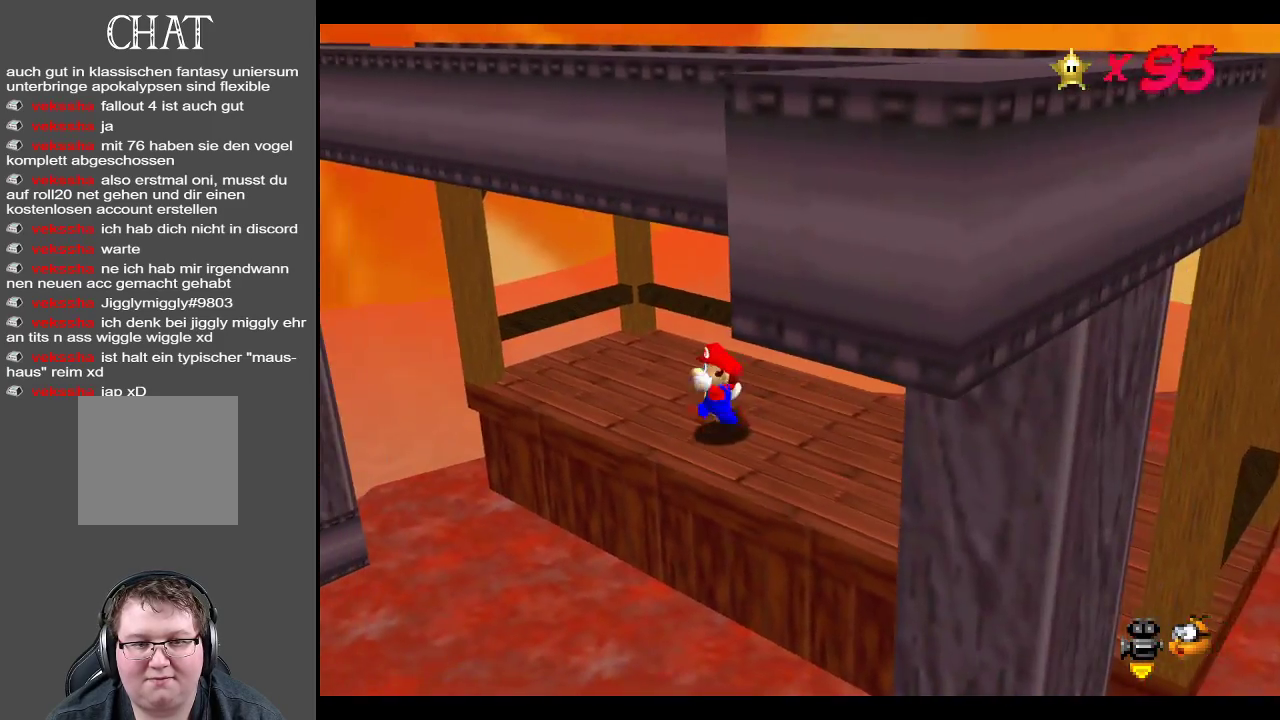
{"buttons": [], "left_stick": "up-left", "right_stick": "center", "events": [[117, "left_stick", "up-left"], [283, "Y", "down"], [417, "Y", "up"]]}
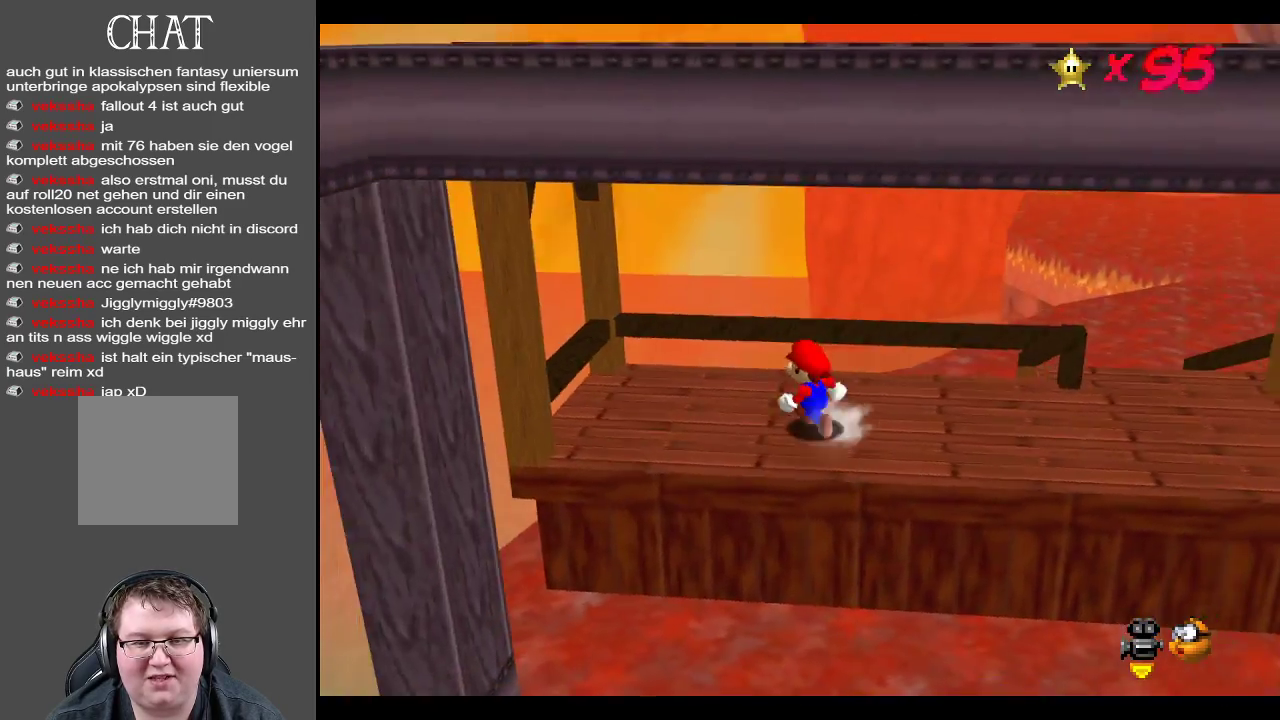
{"buttons": [], "left_stick": "center", "right_stick": "center", "events": [[33, "left_stick", "left"], [83, "Y", "down"], [233, "Y", "up"], [333, "Y", "down"], [400, "left_stick", "center"], [450, "Y", "up"]]}
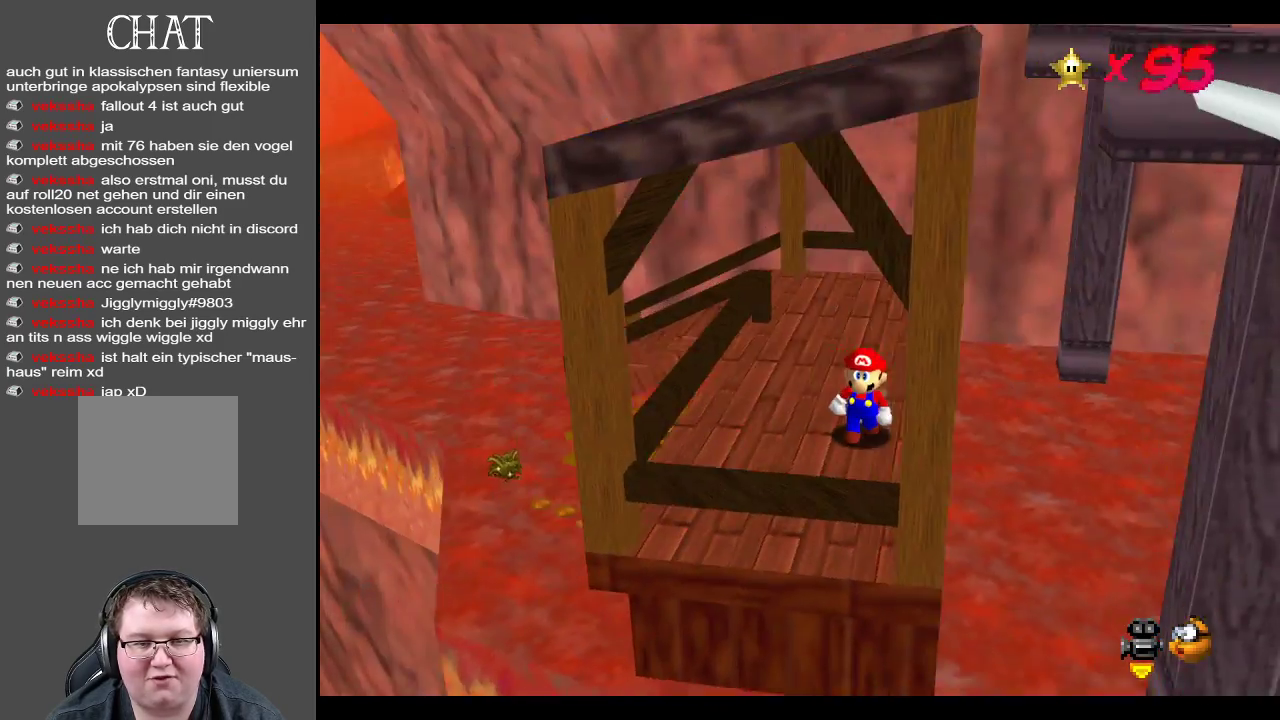
{"buttons": ["Y"], "left_stick": "center", "right_stick": "center", "events": [[250, "Y", "down"], [400, "Y", "up"], [483, "Y", "down"]]}
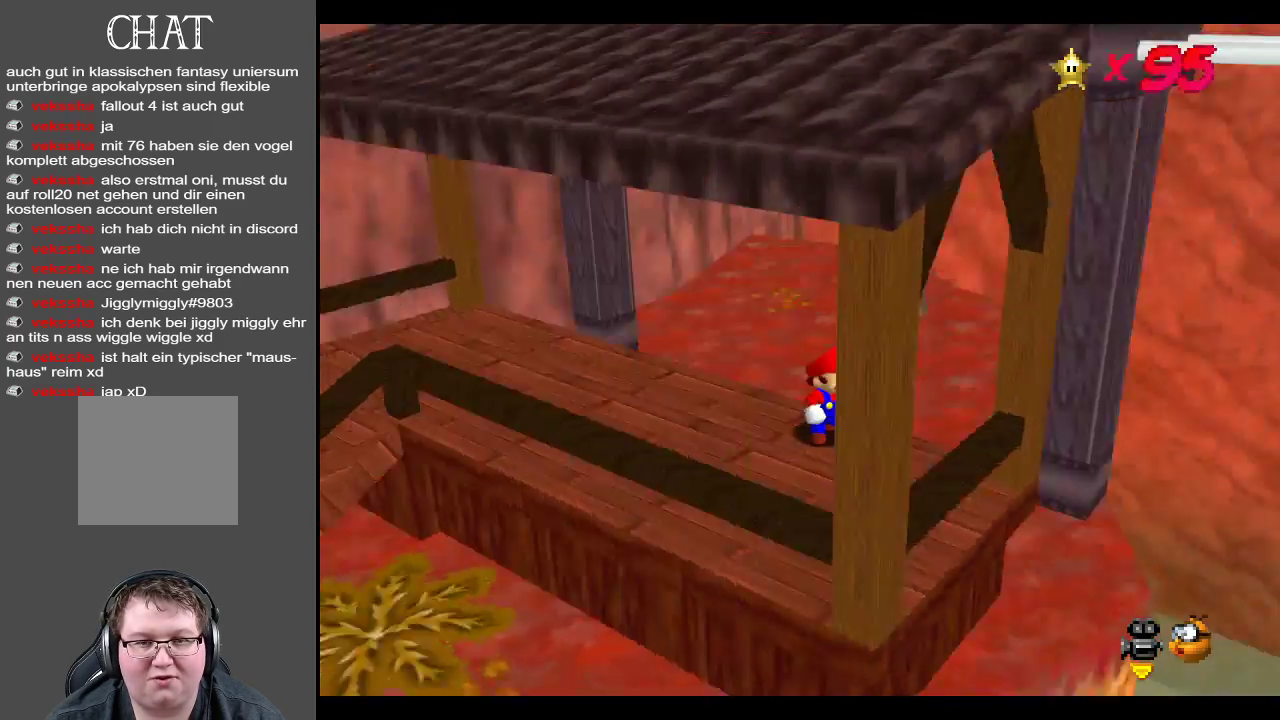
{"buttons": ["B"], "left_stick": "left", "right_stick": "center", "events": [[117, "Y", "up"], [400, "B", "down"], [500, "left_stick", "left"]]}
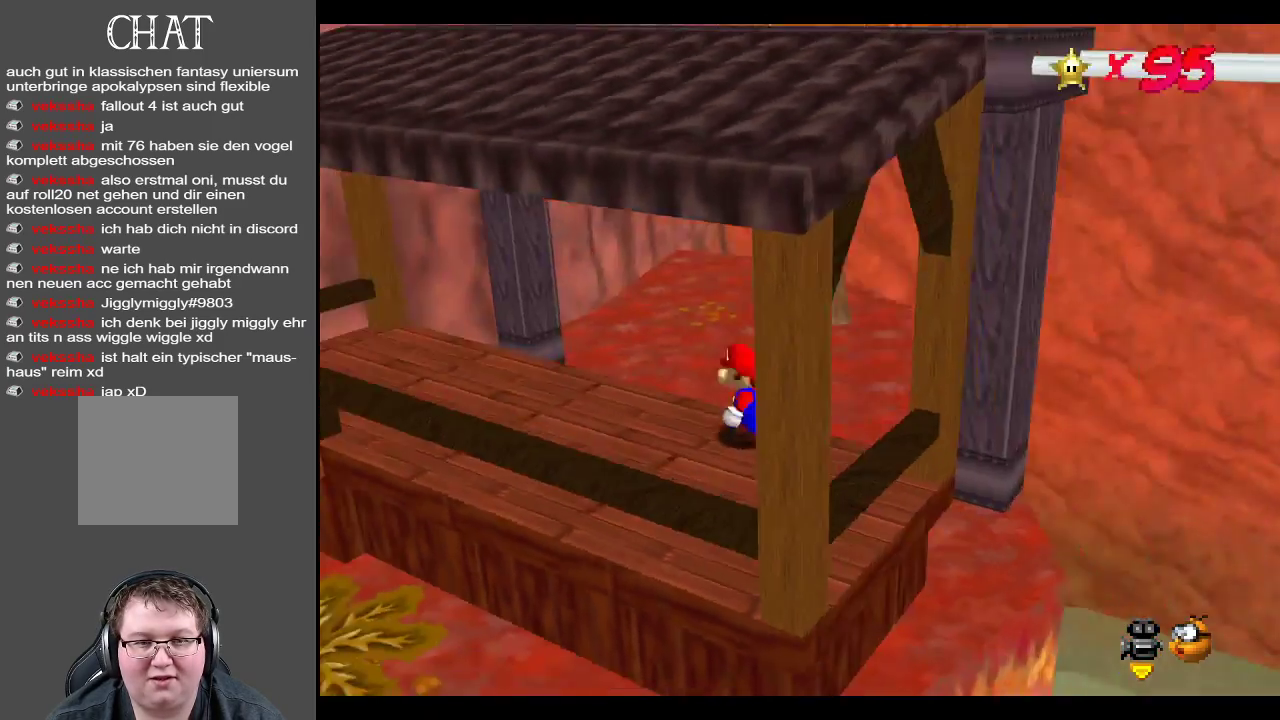
{"buttons": [], "left_stick": "up", "right_stick": "center", "events": [[17, "B", "up"], [117, "B", "down"], [183, "left_stick", "up-left"], [233, "B", "up"], [333, "B", "down"], [400, "left_stick", "up"], [433, "B", "up"]]}
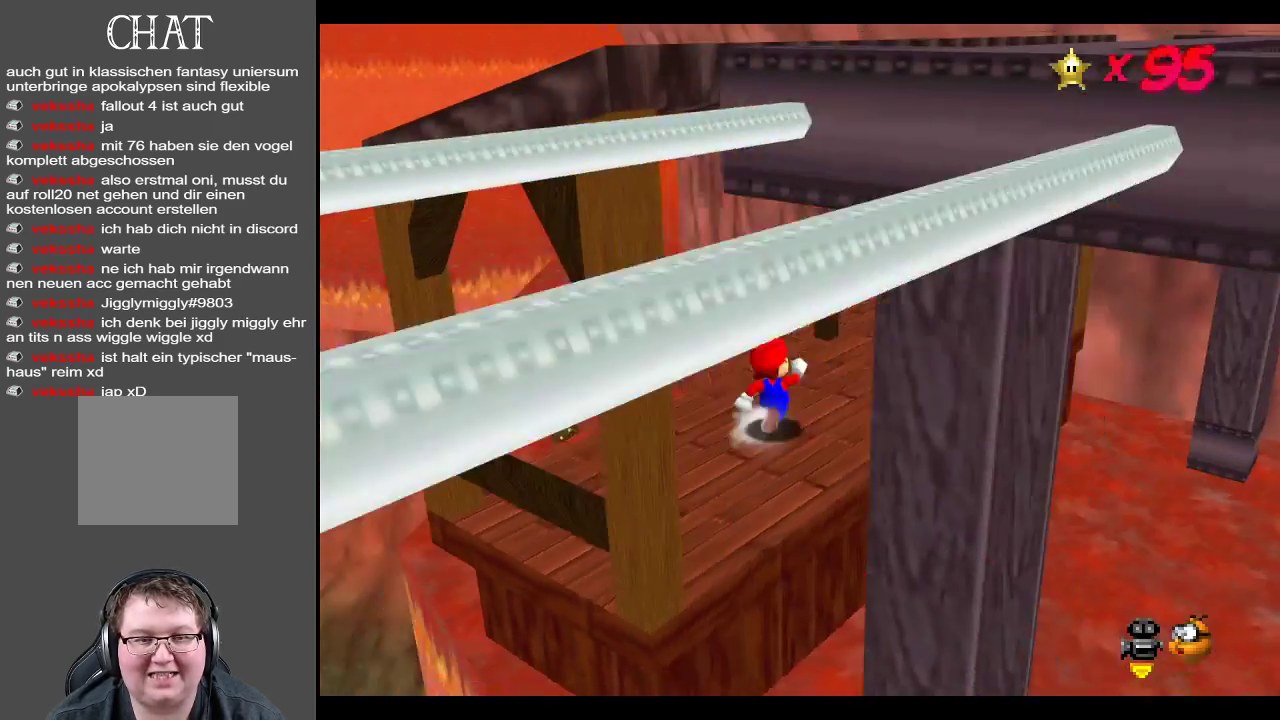
{"buttons": [], "left_stick": "up-right", "right_stick": "center", "events": [[67, "left_stick", "up-right"]]}
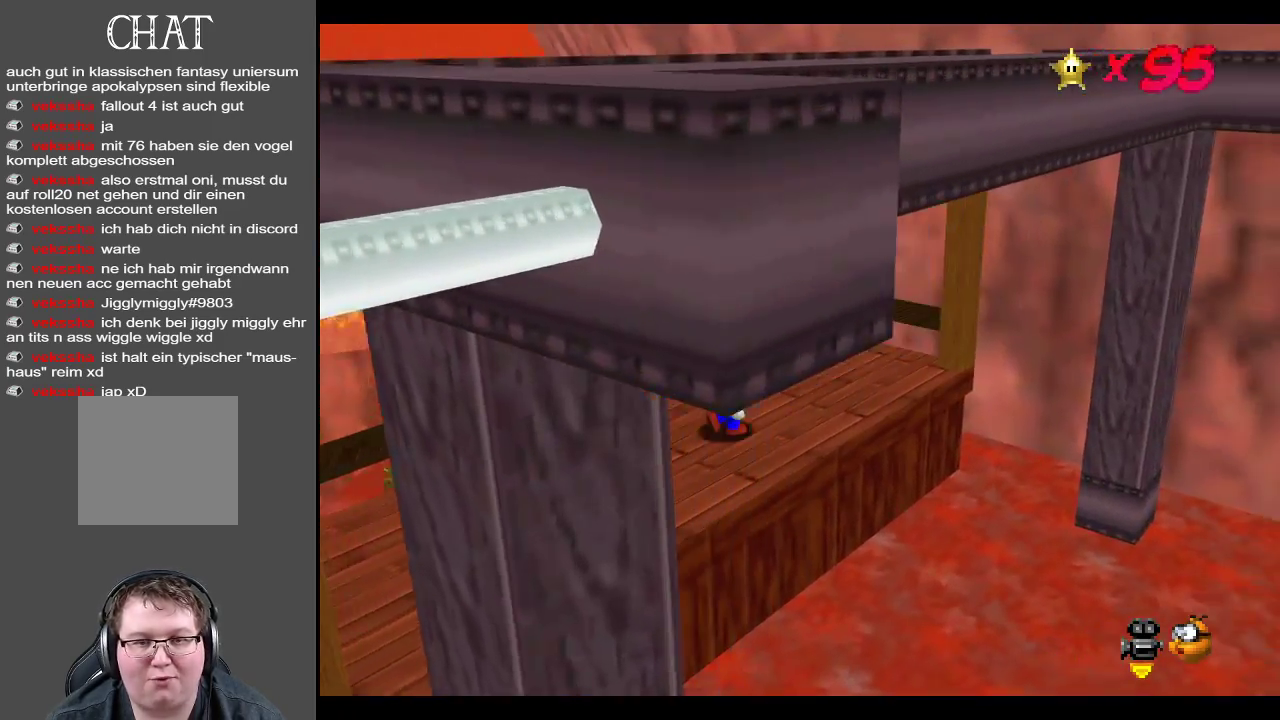
{"buttons": ["Y"], "left_stick": "up-left", "right_stick": "center", "events": [[250, "left_stick", "up"], [400, "left_stick", "up-left"], [417, "Y", "down"]]}
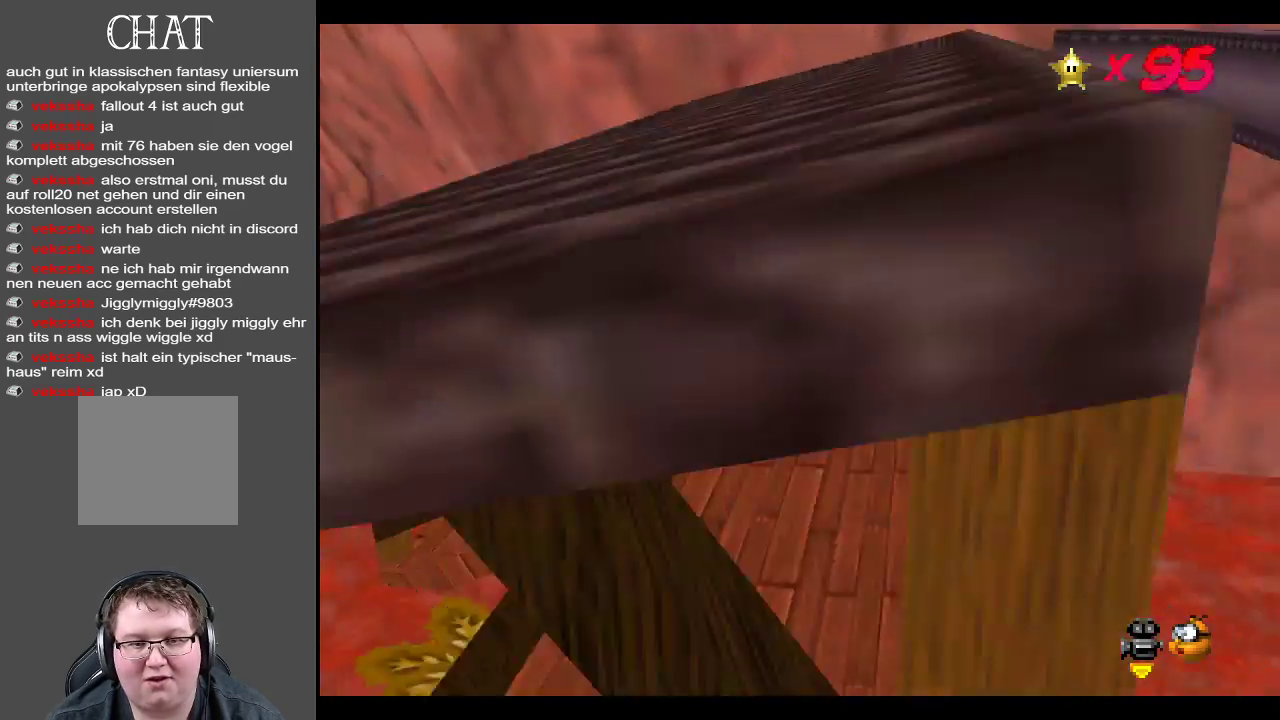
{"buttons": [], "left_stick": "down-left", "right_stick": "center", "events": [[17, "Y", "up"], [83, "Y", "down"], [117, "left_stick", "left"], [183, "Y", "up"], [283, "left_stick", "down-left"], [300, "Y", "down"], [433, "Y", "up"]]}
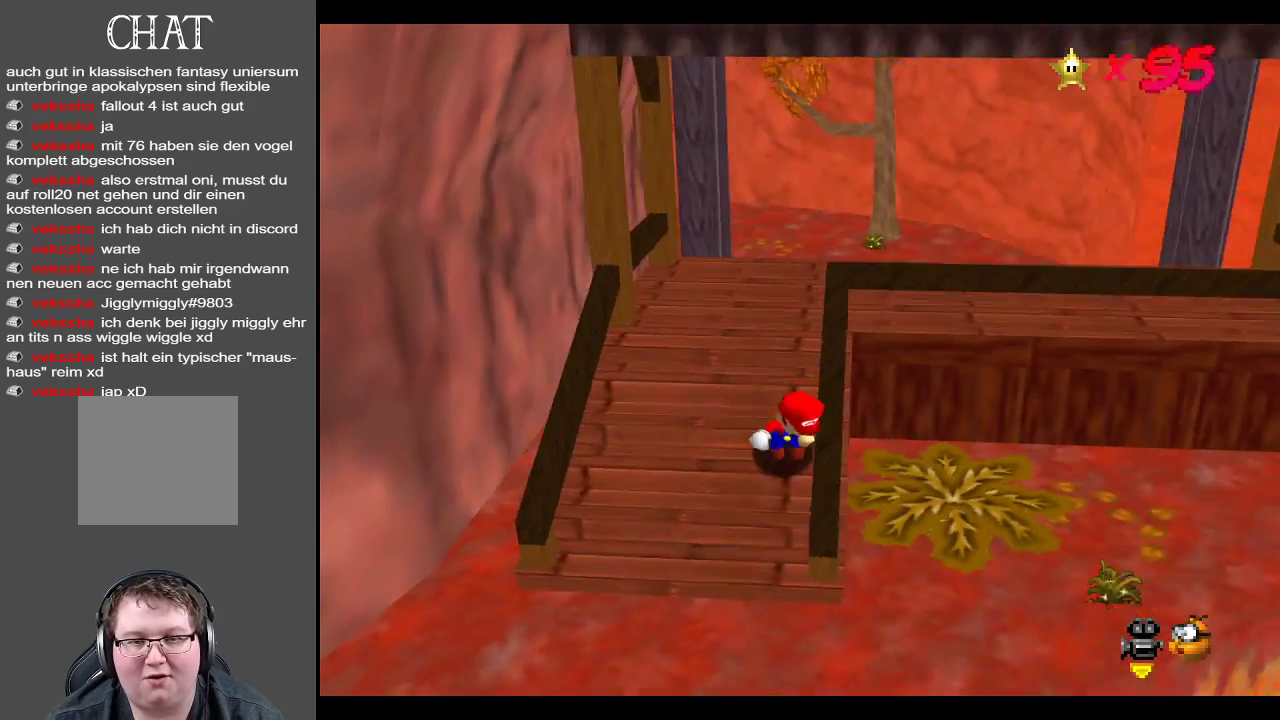
{"buttons": [], "left_stick": "down-left", "right_stick": "center", "events": [[150, "left_stick", "down"], [433, "left_stick", "down-left"]]}
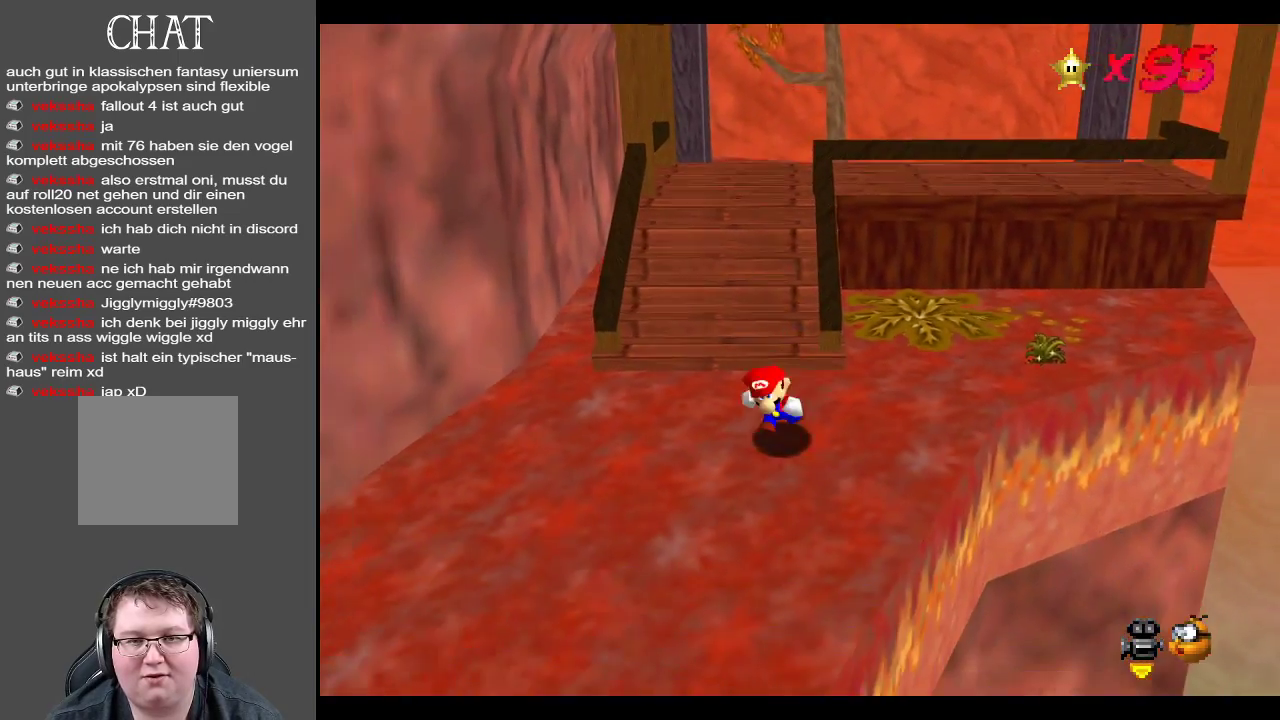
{"buttons": [], "left_stick": "left", "right_stick": "center", "events": [[167, "B", "down"], [283, "B", "up"], [283, "left_stick", "left"], [383, "B", "down"], [450, "B", "up"]]}
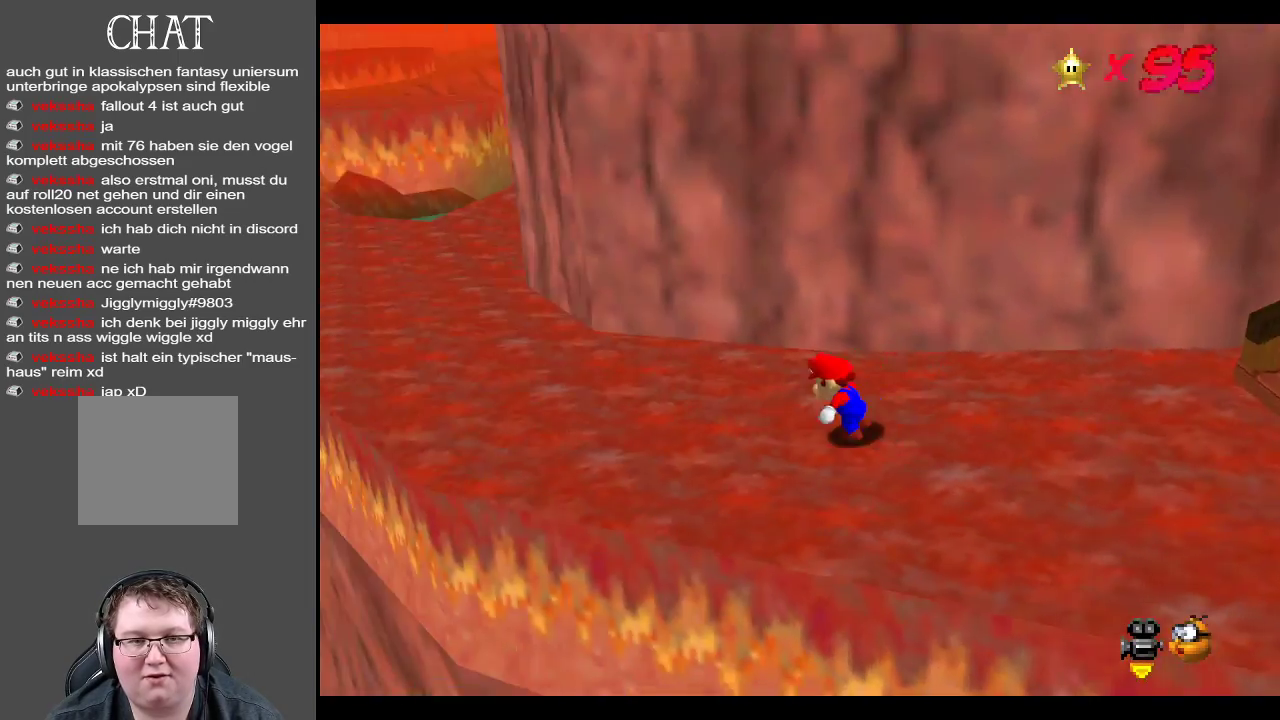
{"buttons": [], "left_stick": "up", "right_stick": "center", "events": [[67, "B", "down"], [133, "B", "up"], [150, "left_stick", "up-left"], [333, "left_stick", "up"]]}
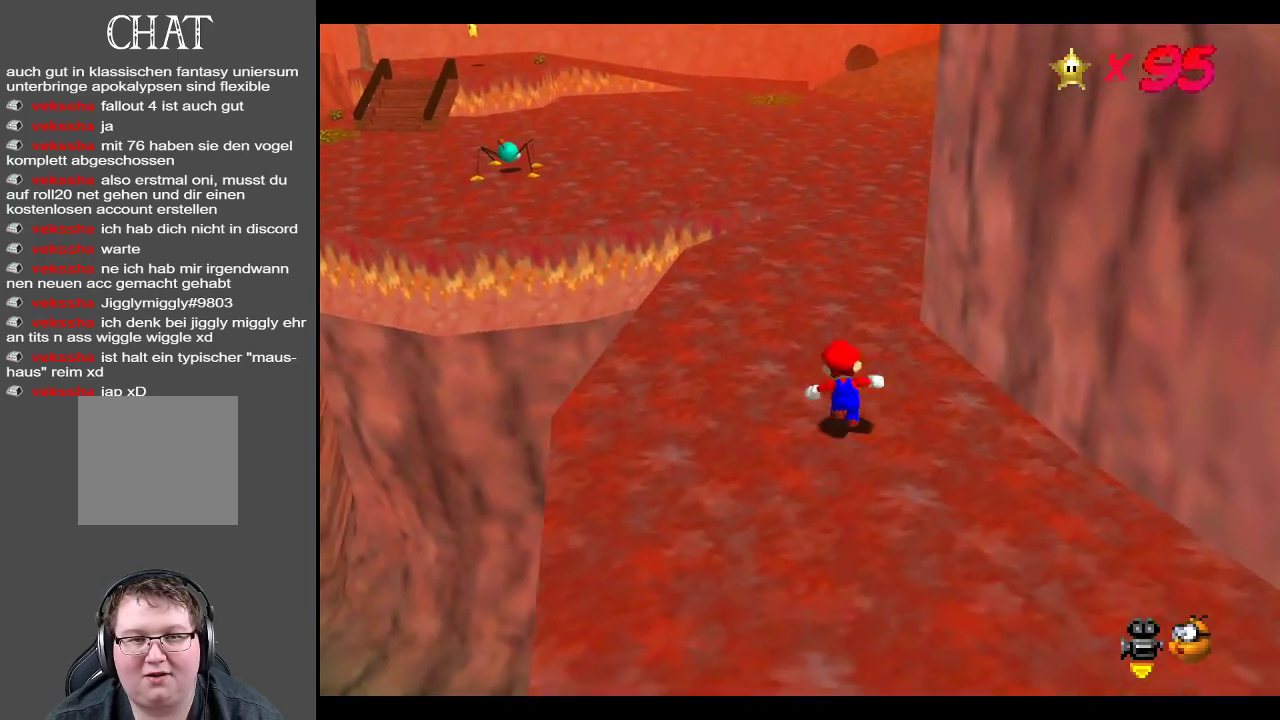
{"buttons": [], "left_stick": "up", "right_stick": "center", "events": []}